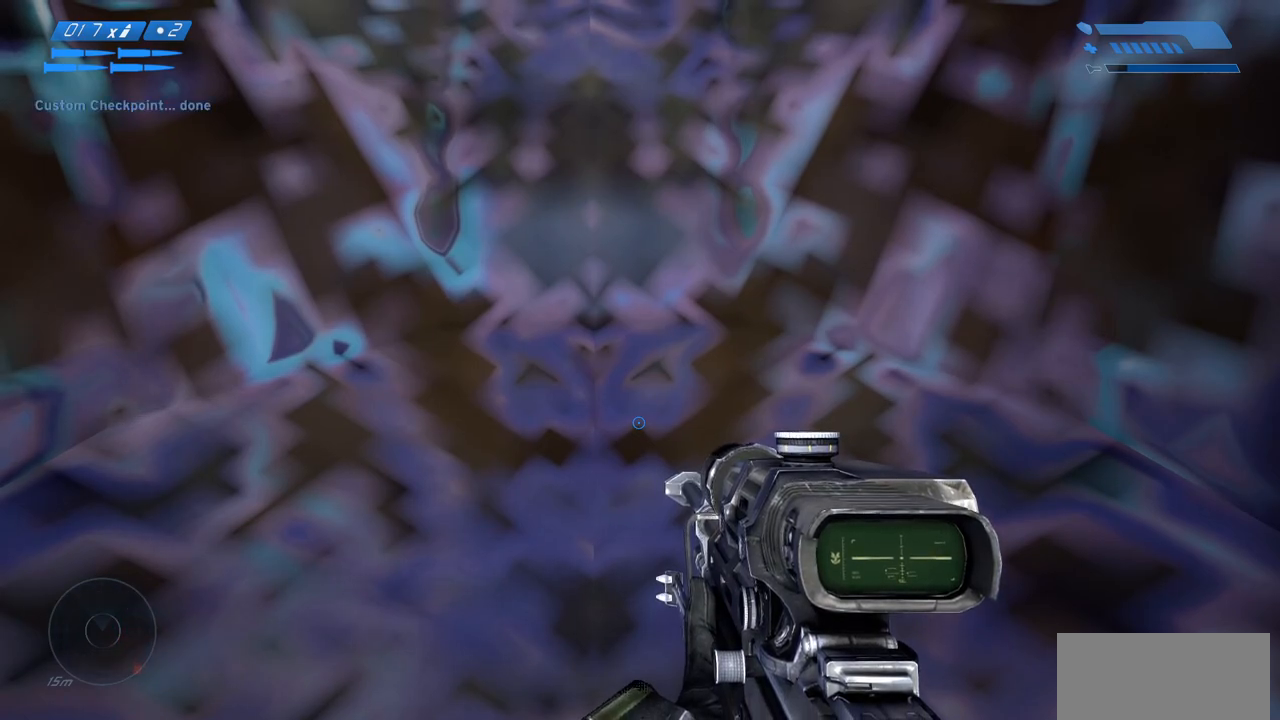
Gameplay with keyboard and mouse; each line is a JSON object with the keys and mouse buttons held at the frame after it. "events" lists presses ("down") and releases ("up") of "a", "ctrl", "d", "e", "f", "q", "r", "s", "shift", "space", "tab", "w", "mouse_left", "mouse_wheel", "mouse_right", "mouse_mb4" and "mouse_mb5" between this image and that frame as [ms after this image, input, new state], when the widget could be followed in between. "mouse_left", "mouse_wheel", "mouse_right", "mouse_mb4", "mouse_mb5" = the "left", "wheel", "right", "mb4", "mb5" buttons of the "mouse" list. No other keys are recorded. "wheel" means that the mouse wheel is clicked or scrolled. Mouse movement is not recorded.
{"keys": ["space"], "mouse": [], "events": [[217, "space", "down"]]}
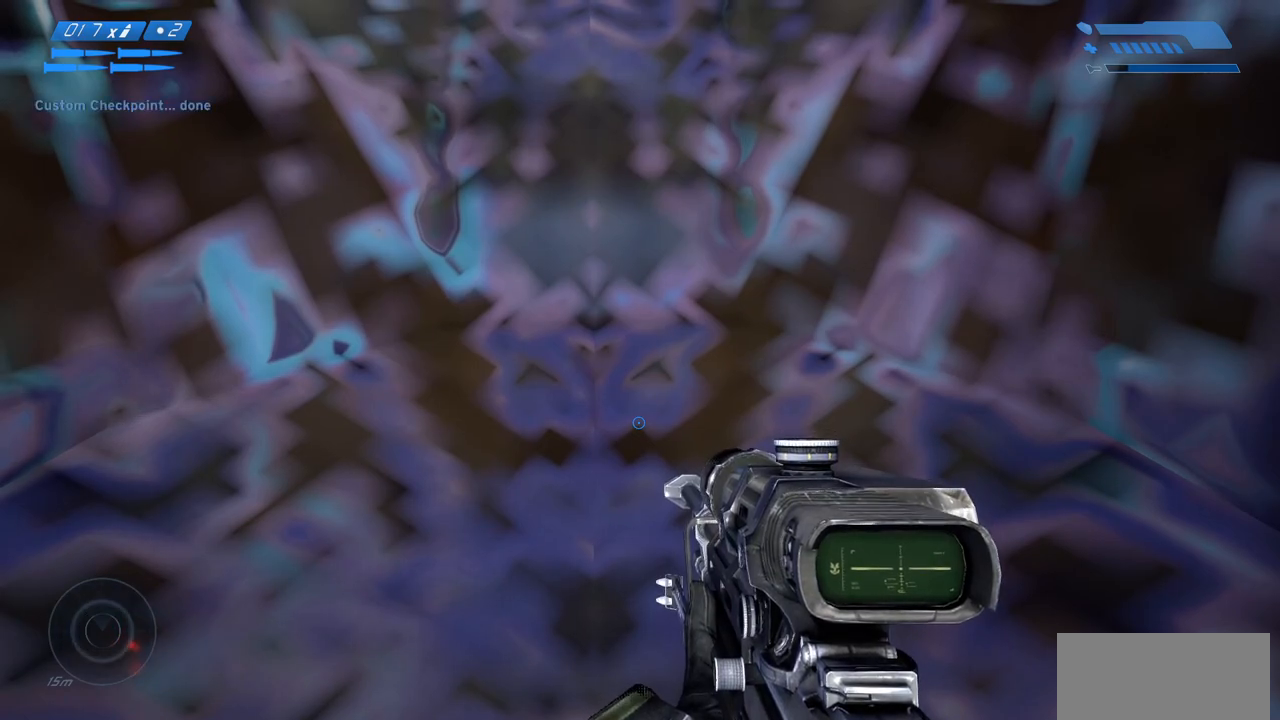
{"keys": ["s", "space"], "mouse": [], "events": [[33, "s", "down"]]}
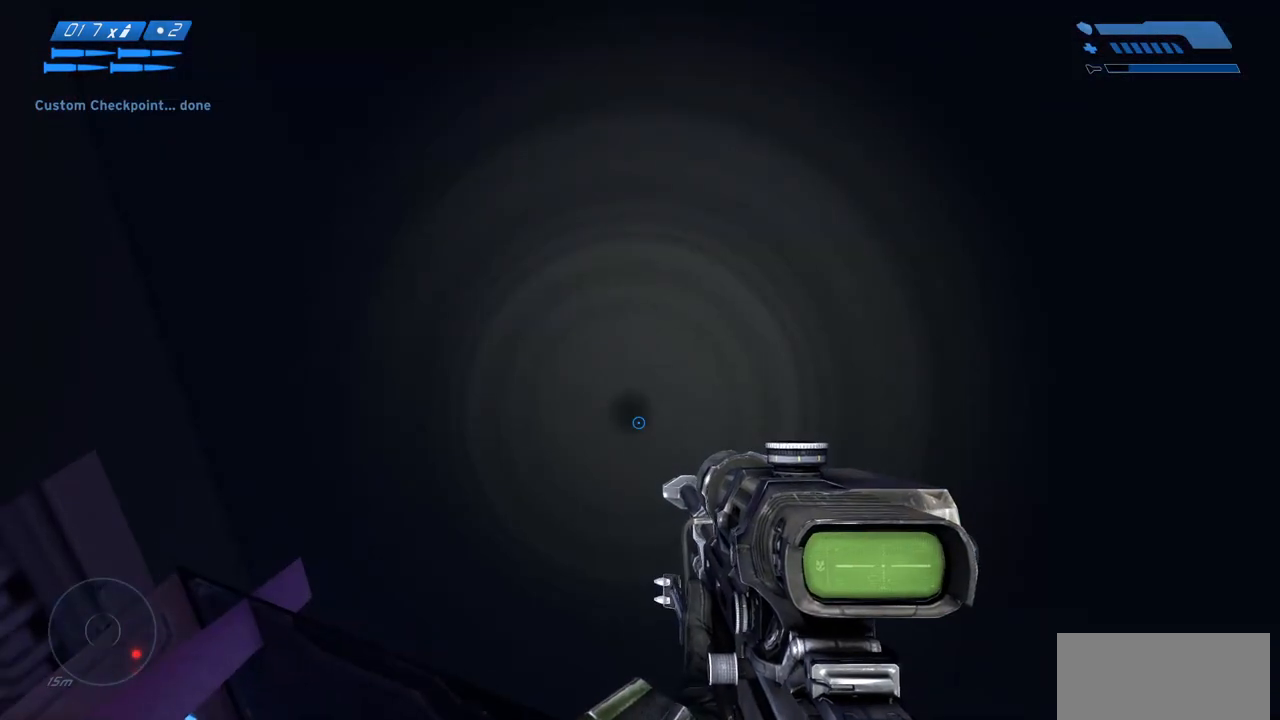
{"keys": ["s", "space"], "mouse": [], "events": []}
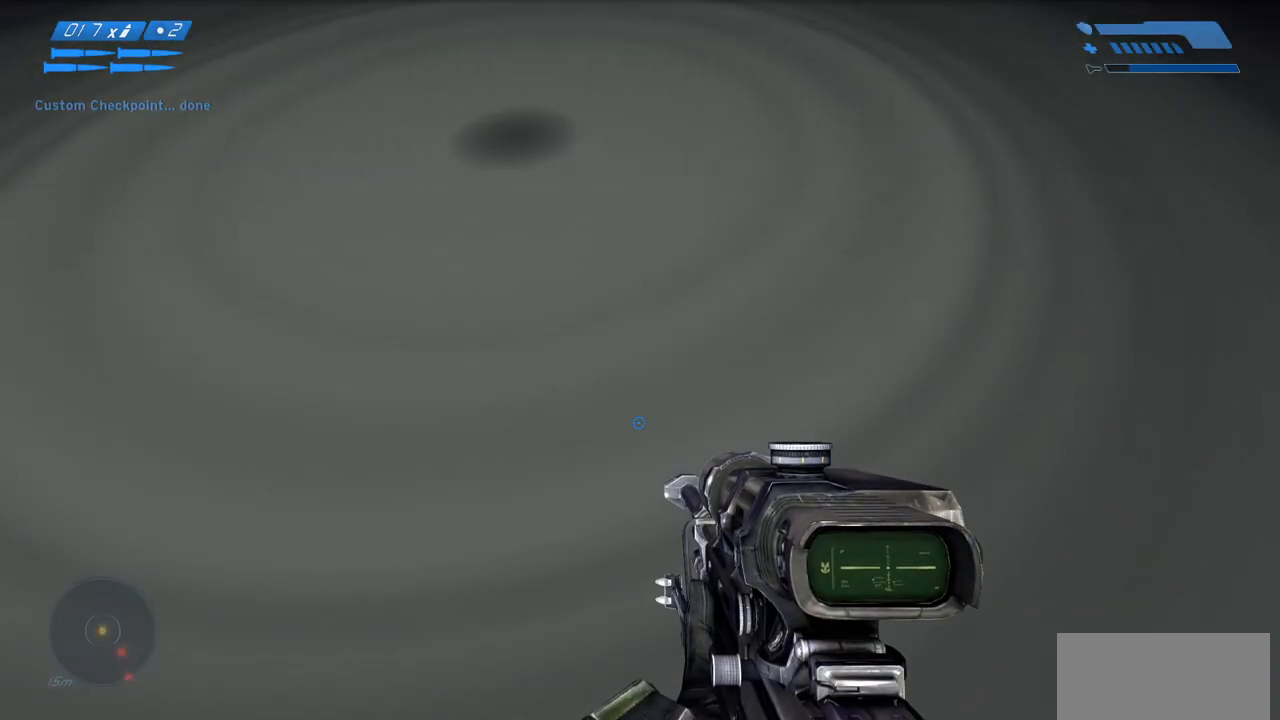
{"keys": [], "mouse": [], "events": [[250, "space", "up"], [300, "s", "up"]]}
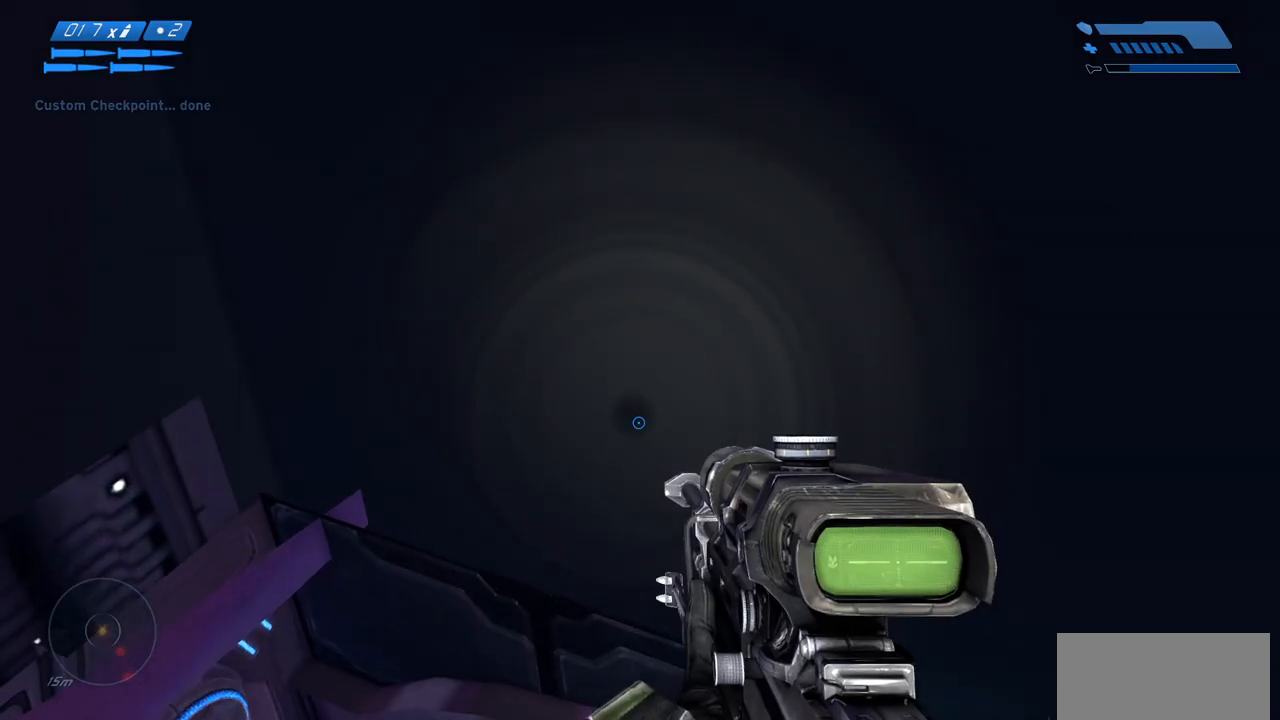
{"keys": [], "mouse": [], "events": []}
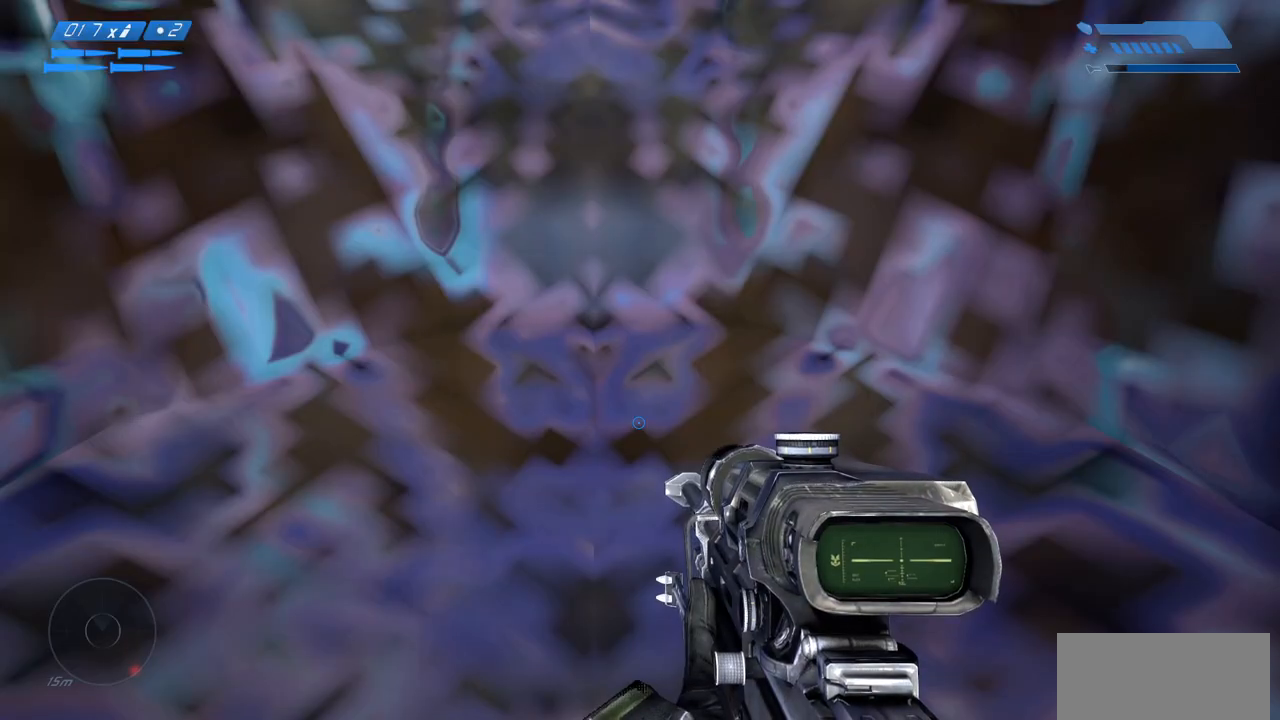
{"keys": [], "mouse": [], "events": []}
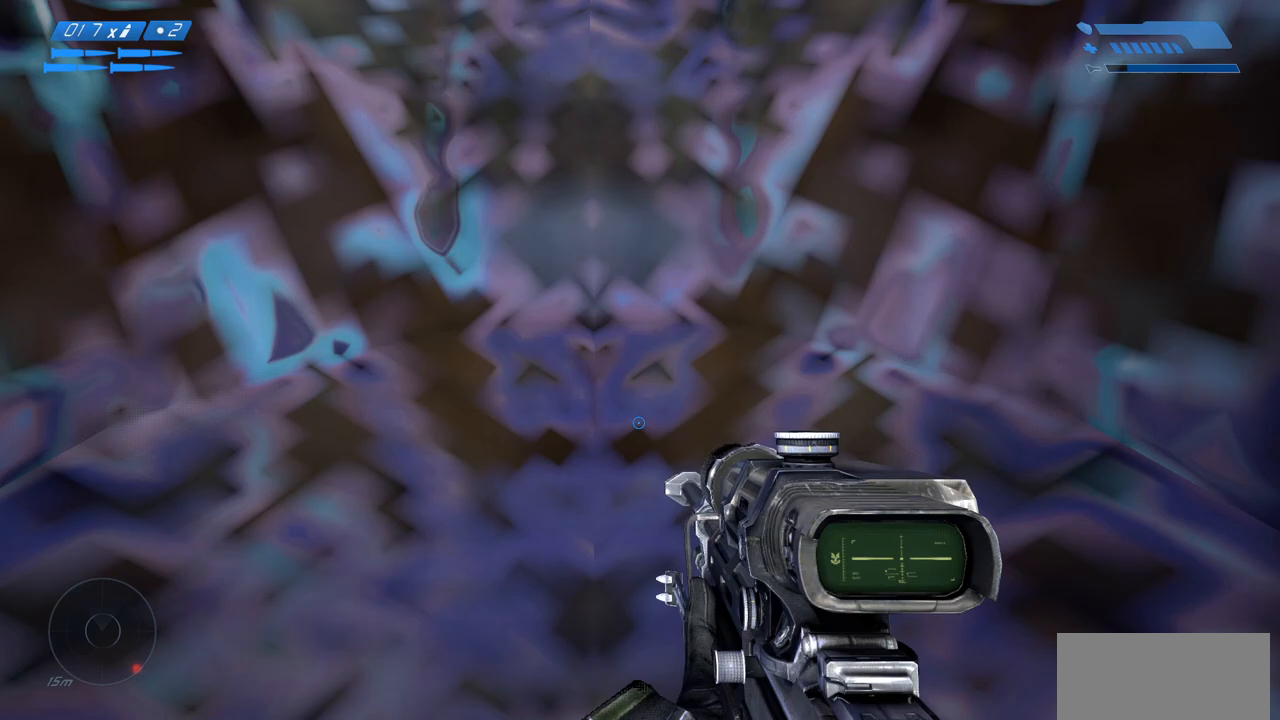
{"keys": ["space"], "mouse": [], "events": [[233, "space", "down"]]}
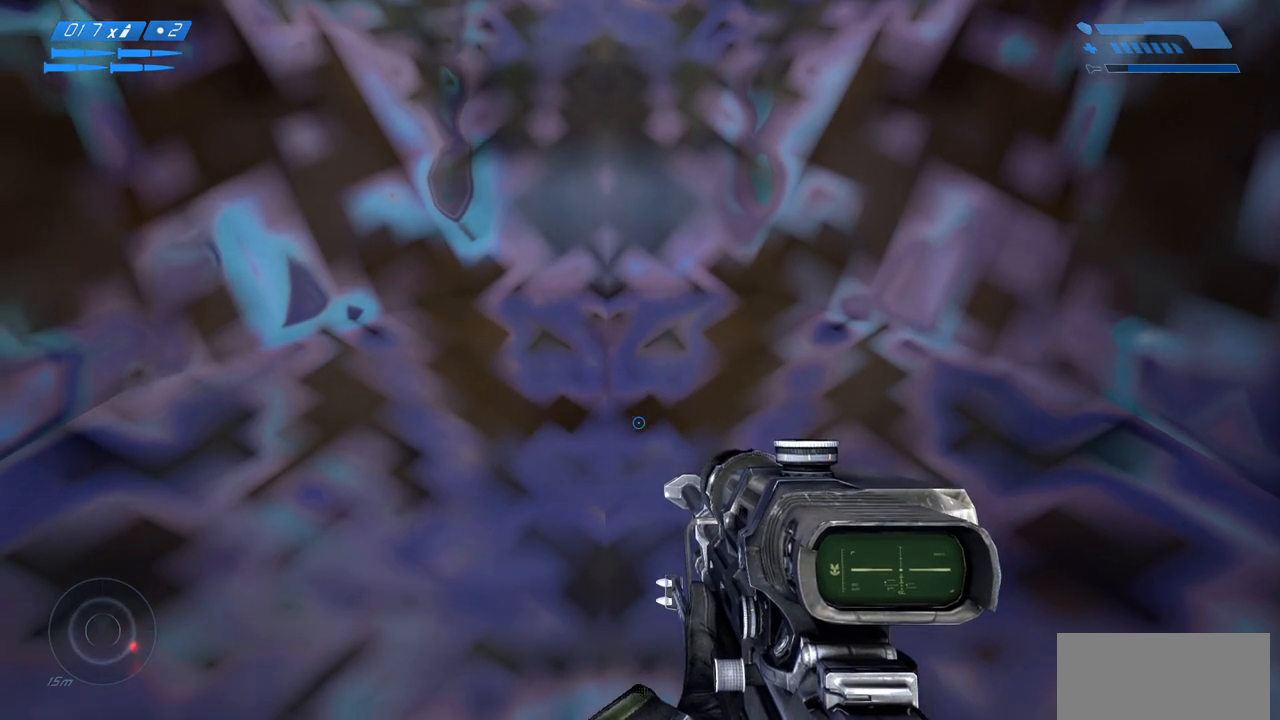
{"keys": ["s", "space"], "mouse": [], "events": [[67, "s", "down"]]}
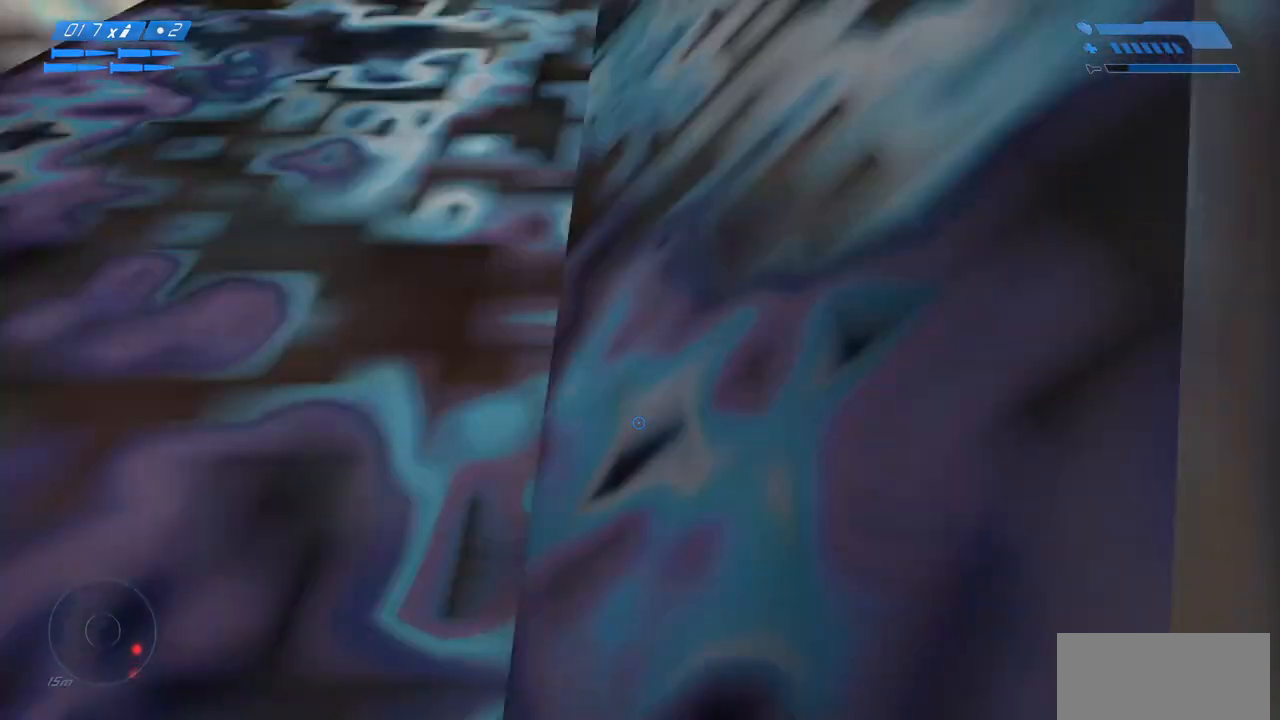
{"keys": ["s", "space"], "mouse": [], "events": []}
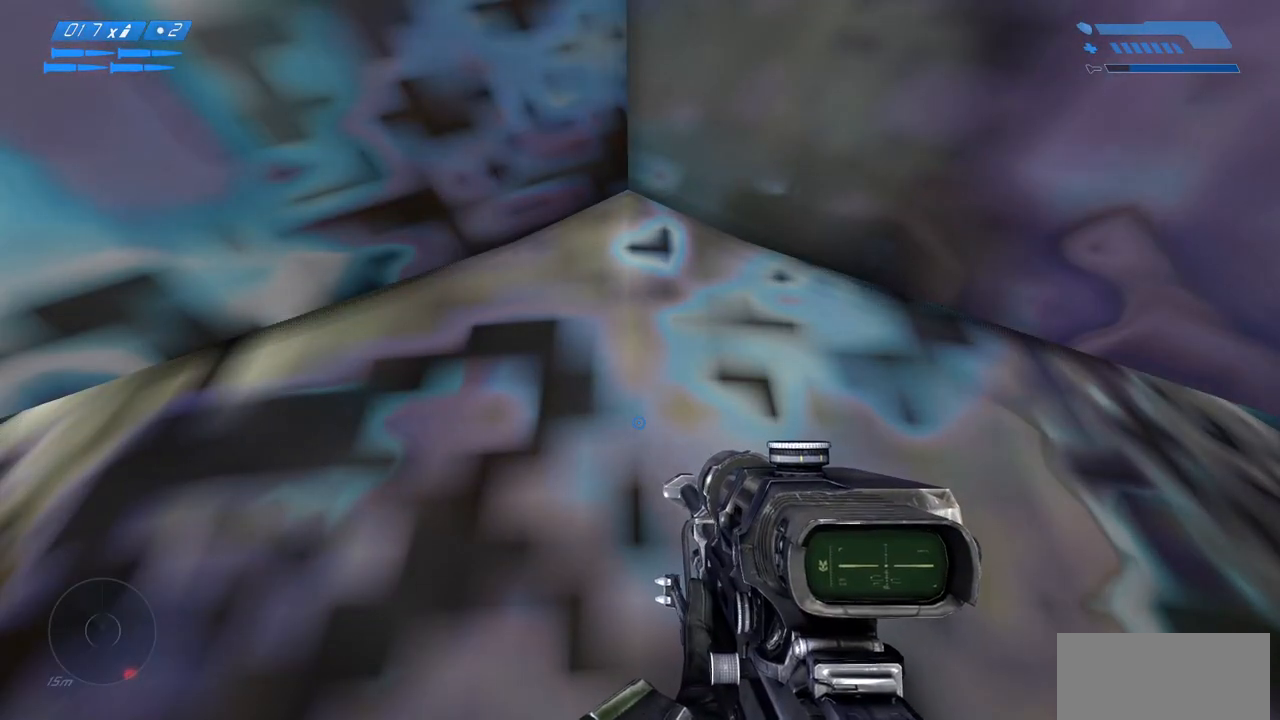
{"keys": [], "mouse": [], "events": [[117, "space", "up"], [167, "s", "up"]]}
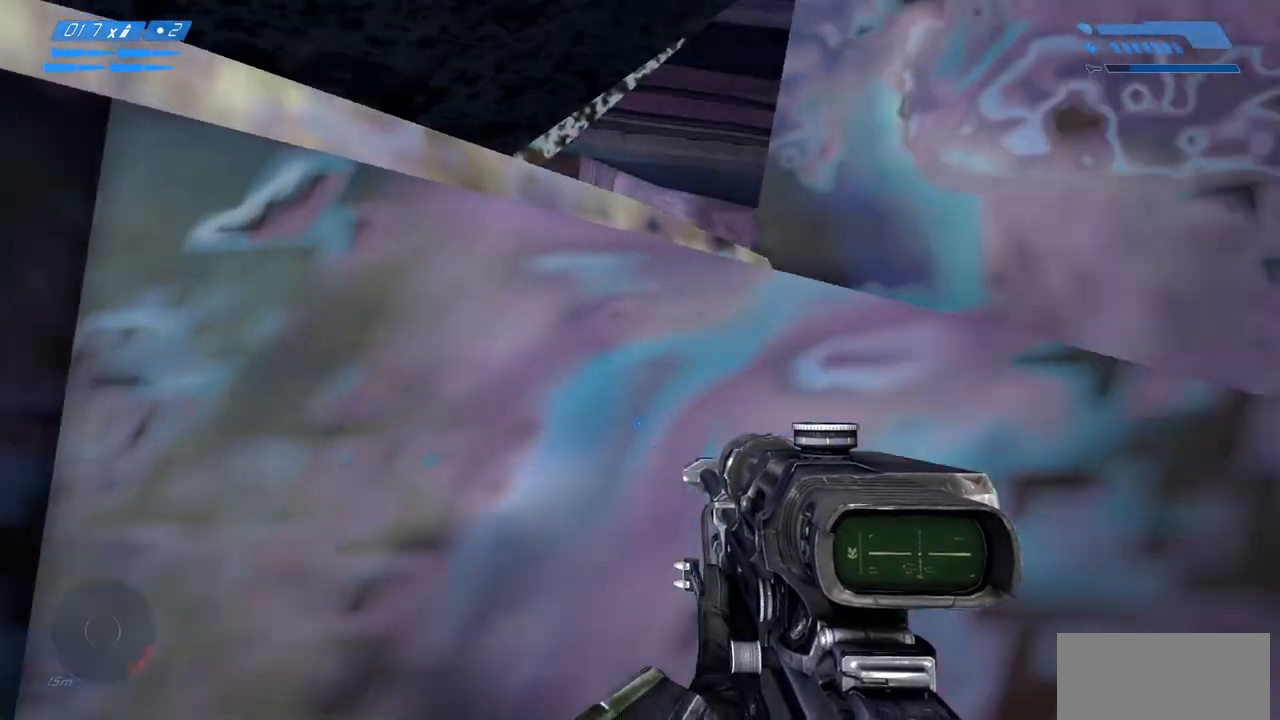
{"keys": [], "mouse": [], "events": [[283, "mouse_mb4", "down"], [383, "mouse_mb4", "up"]]}
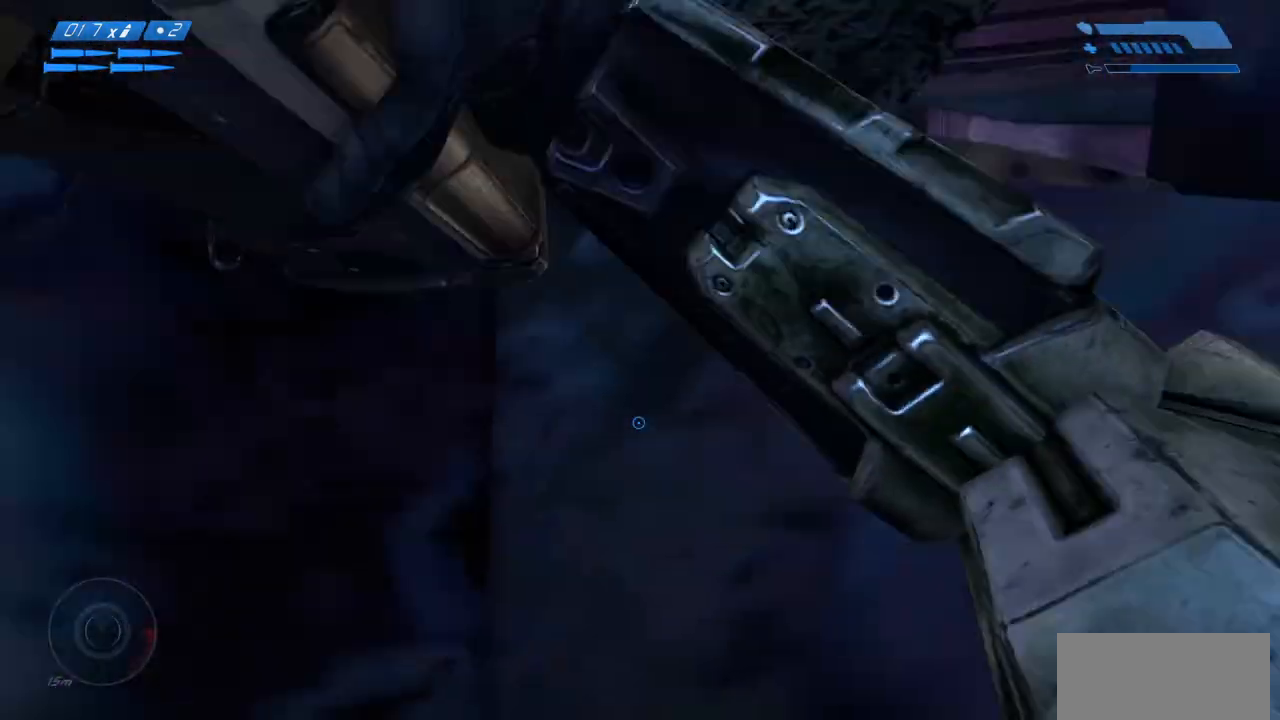
{"keys": [], "mouse": [], "events": []}
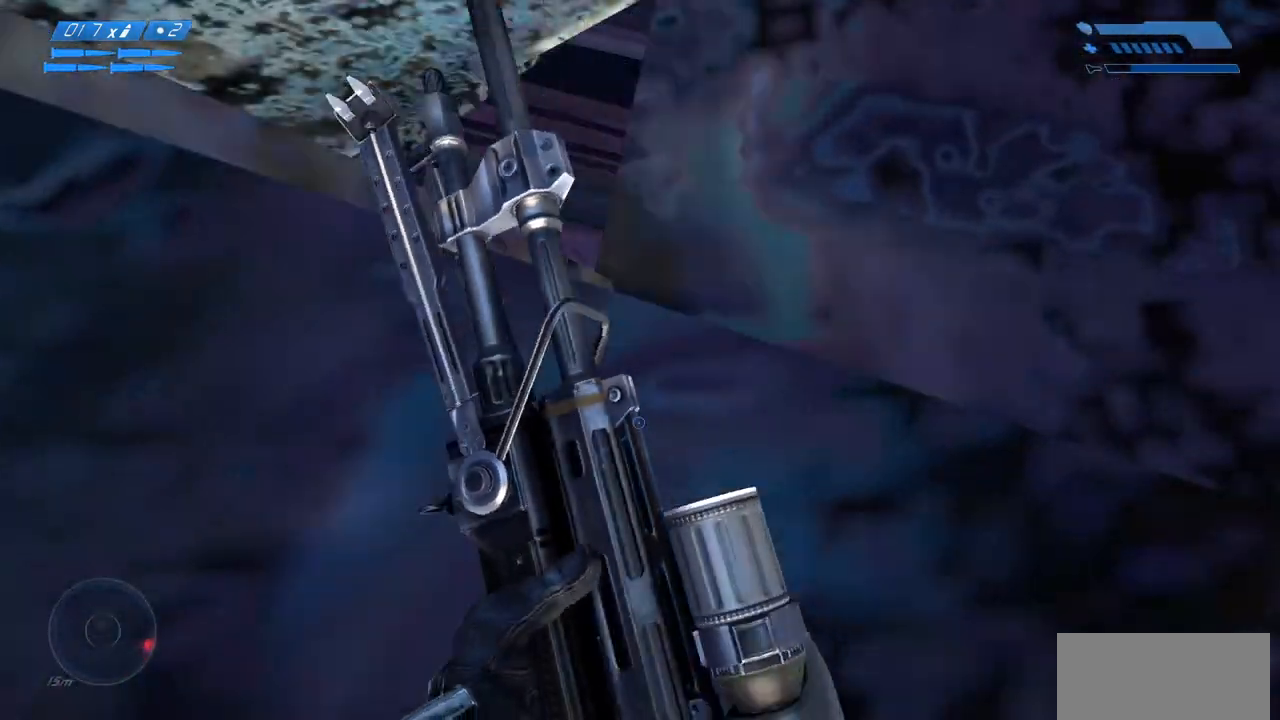
{"keys": [], "mouse": [], "events": []}
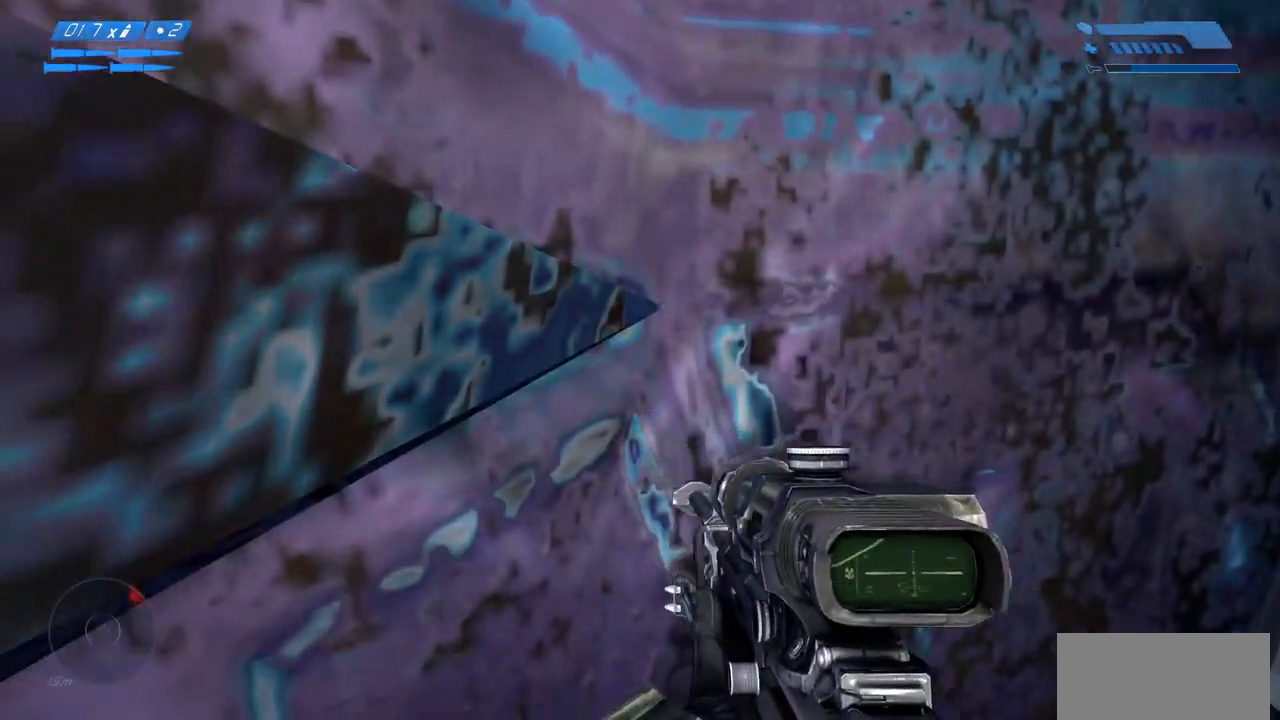
{"keys": [], "mouse": [], "events": []}
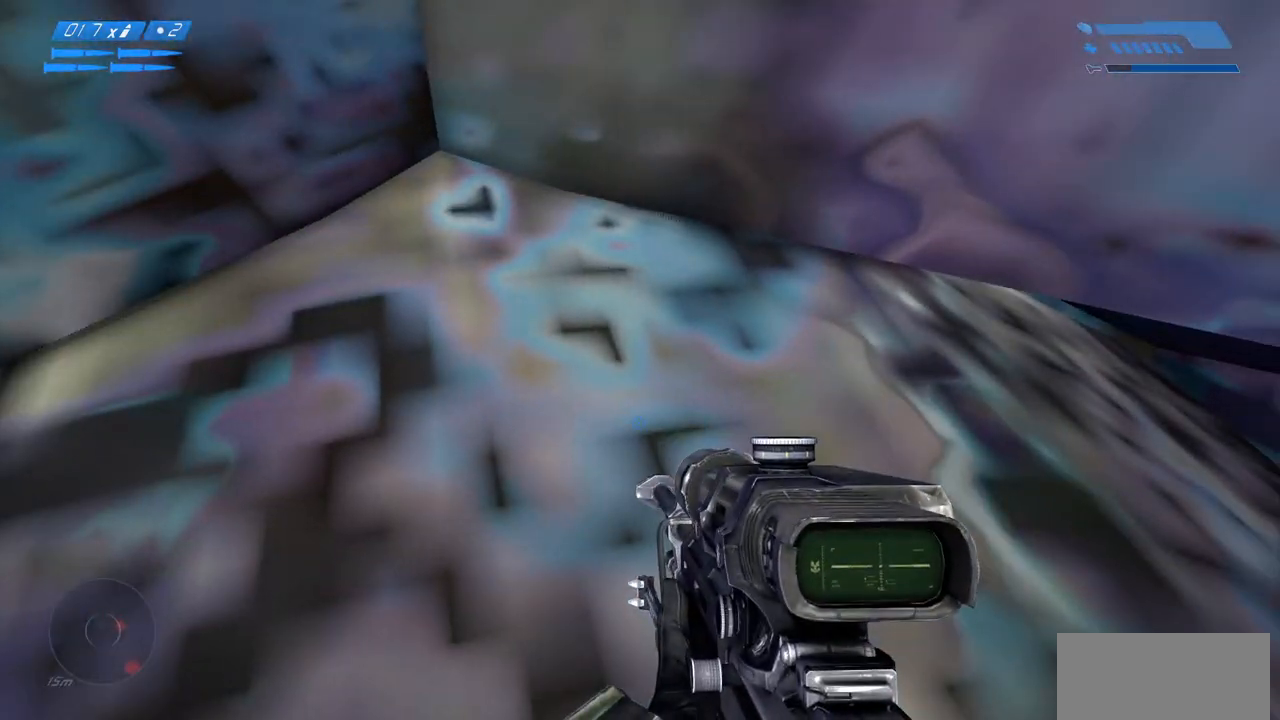
{"keys": [], "mouse": [], "events": []}
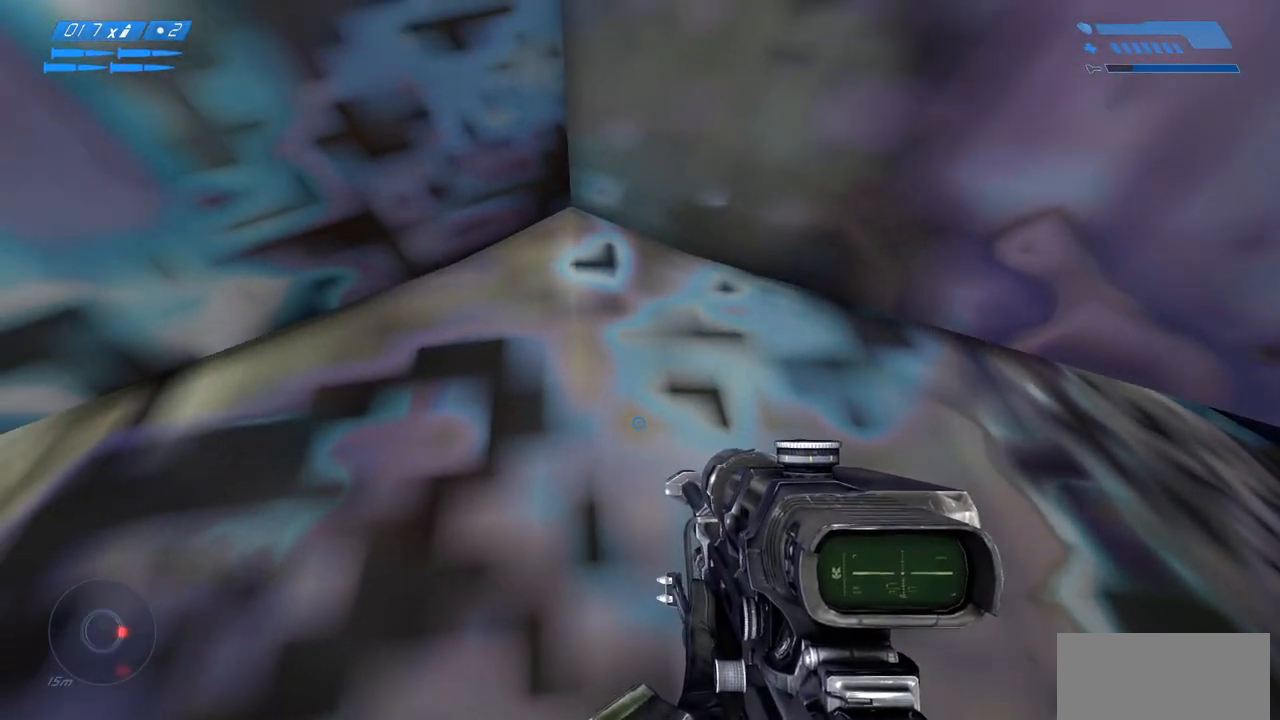
{"keys": [], "mouse": [], "events": []}
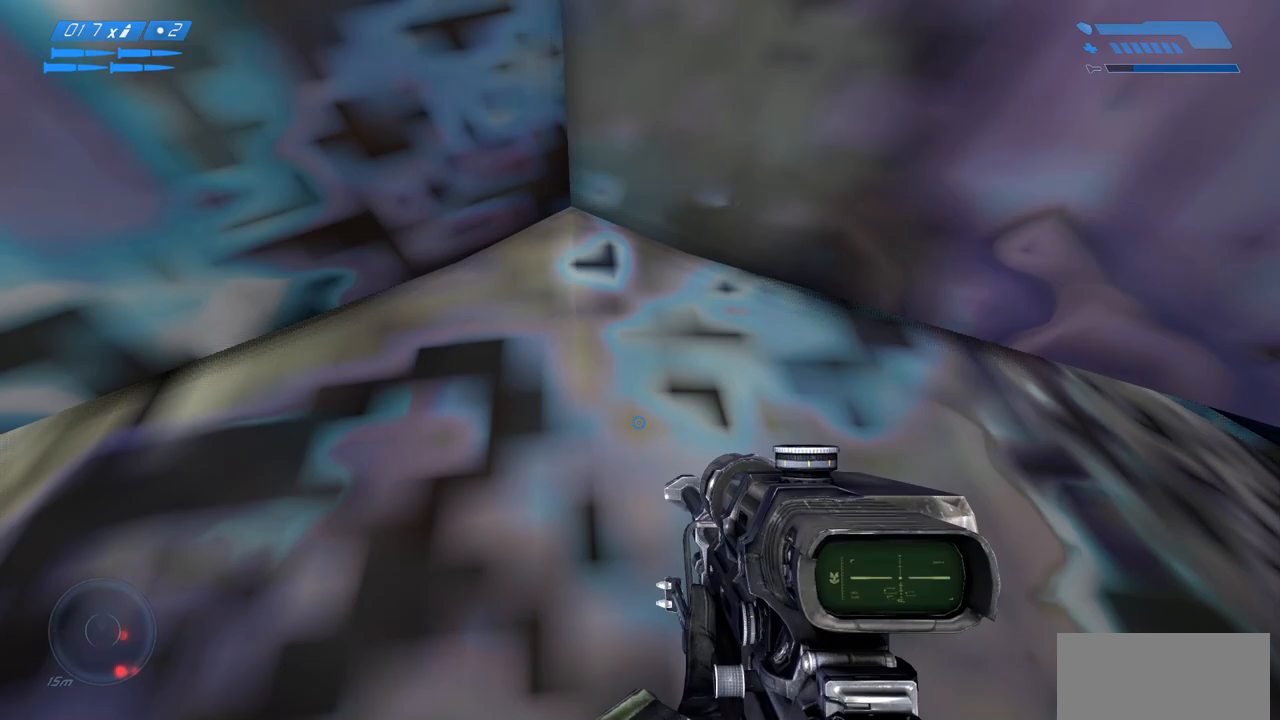
{"keys": [], "mouse": [], "events": []}
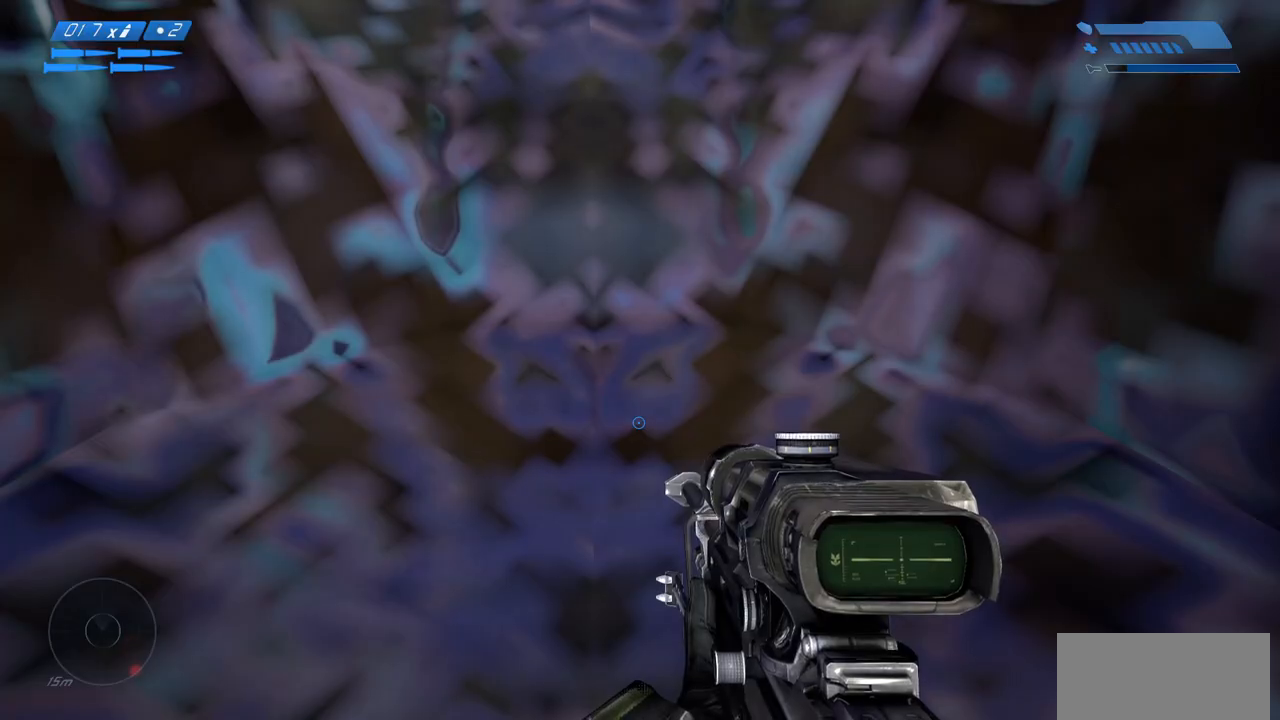
{"keys": [], "mouse": [], "events": []}
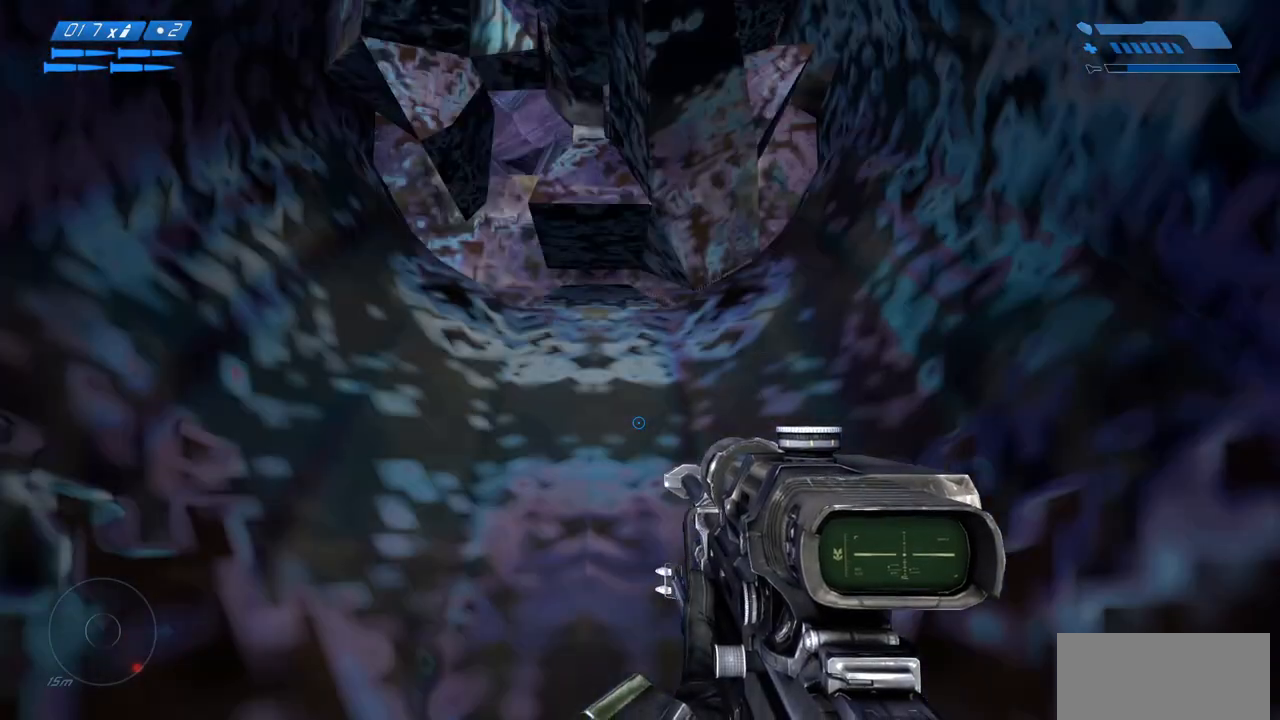
{"keys": [], "mouse": [], "events": []}
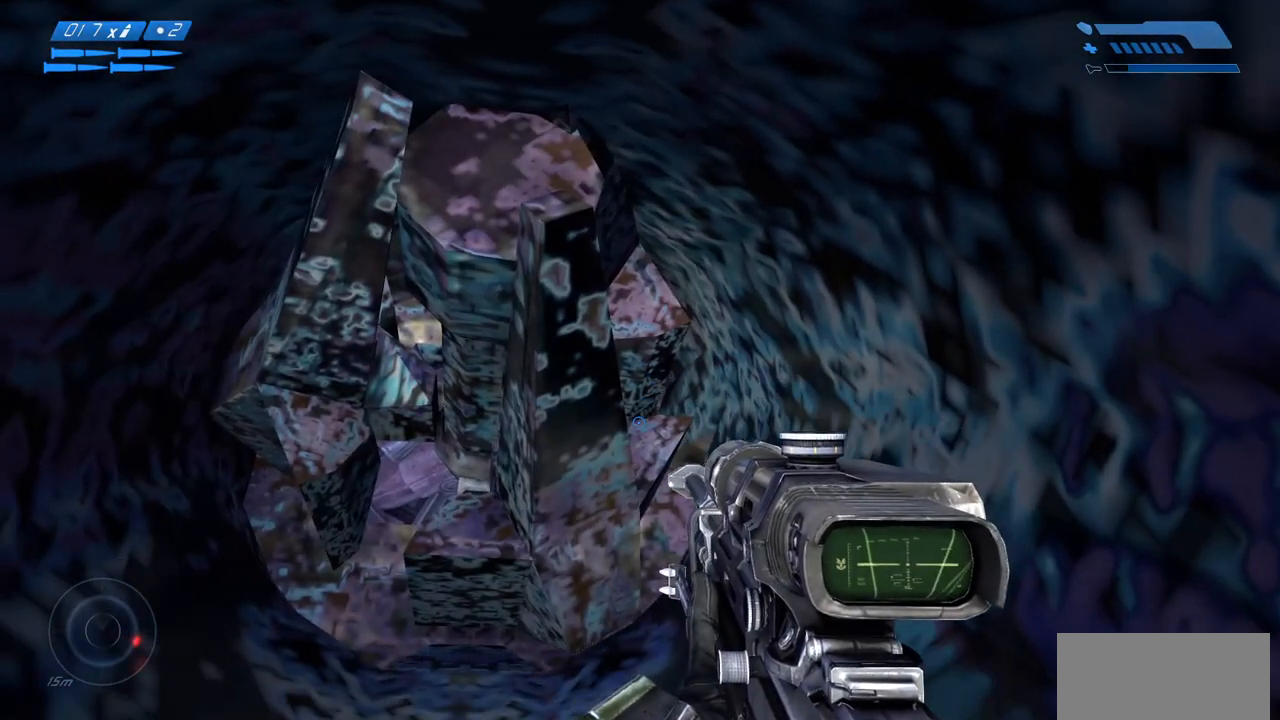
{"keys": [], "mouse": [], "events": []}
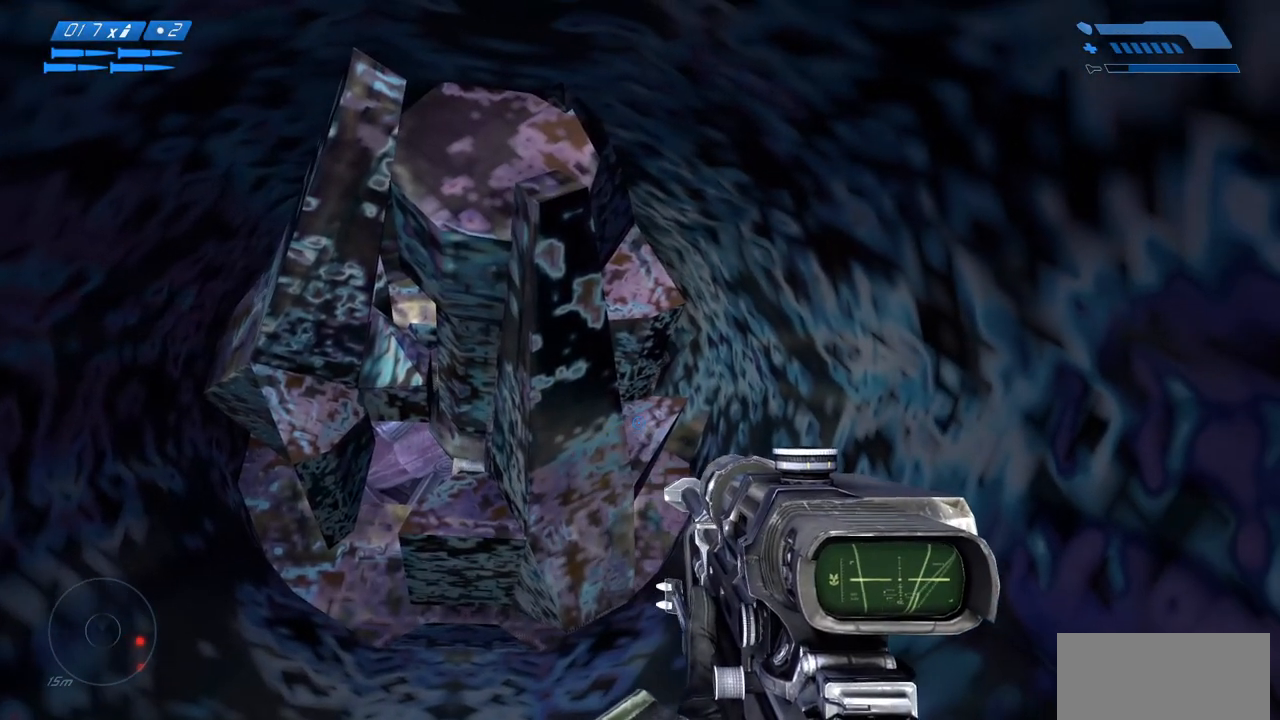
{"keys": ["a"], "mouse": [], "events": [[183, "a", "down"]]}
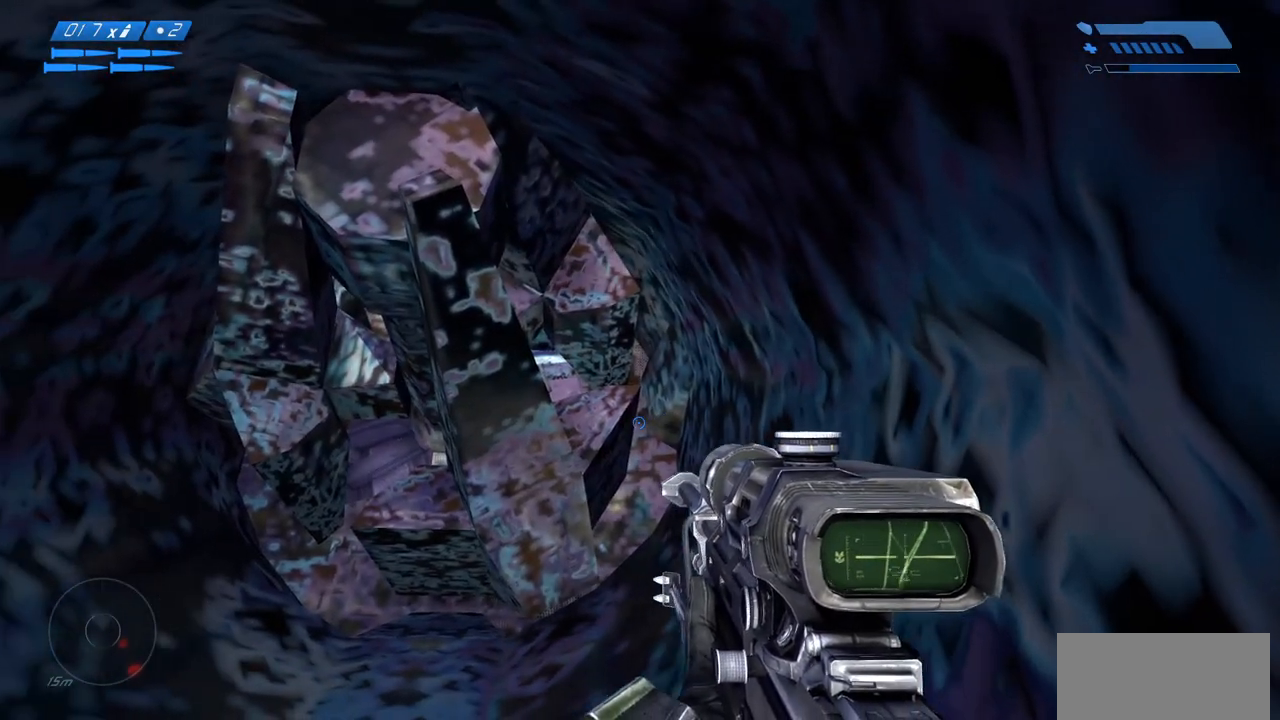
{"keys": [], "mouse": [], "events": [[50, "a", "up"]]}
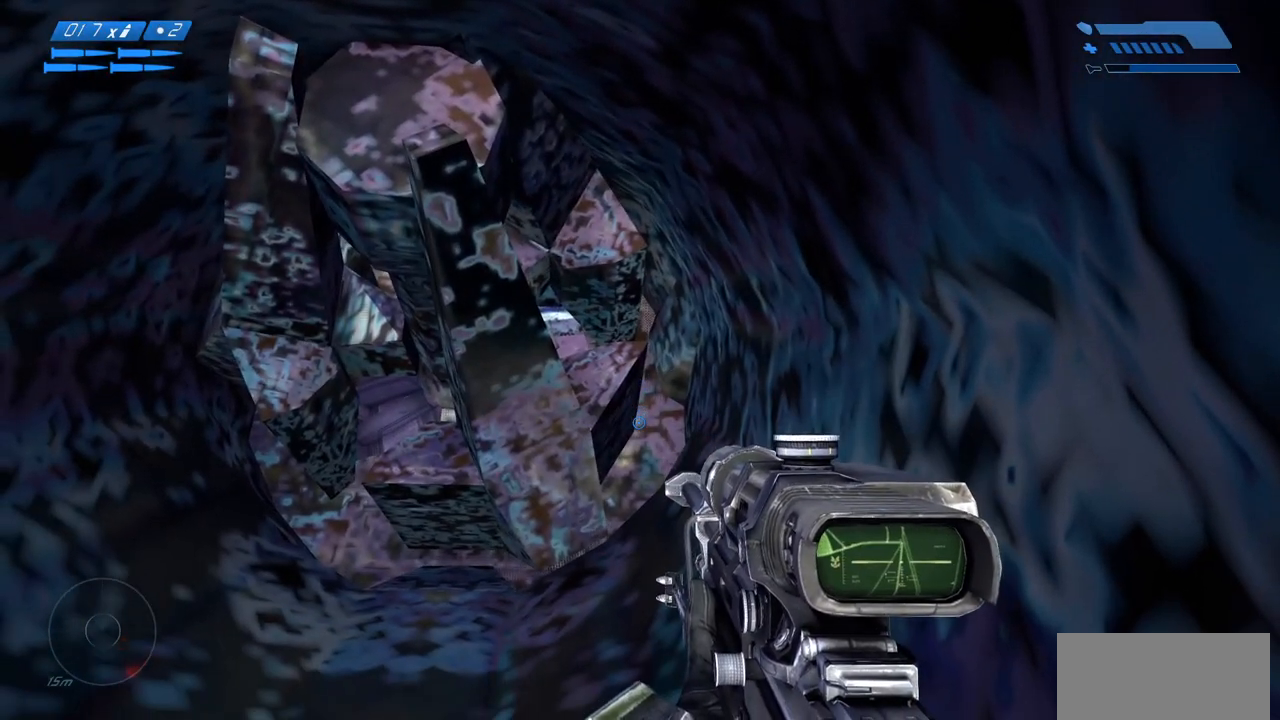
{"keys": [], "mouse": [], "events": [[150, "d", "down"], [167, "d", "up"]]}
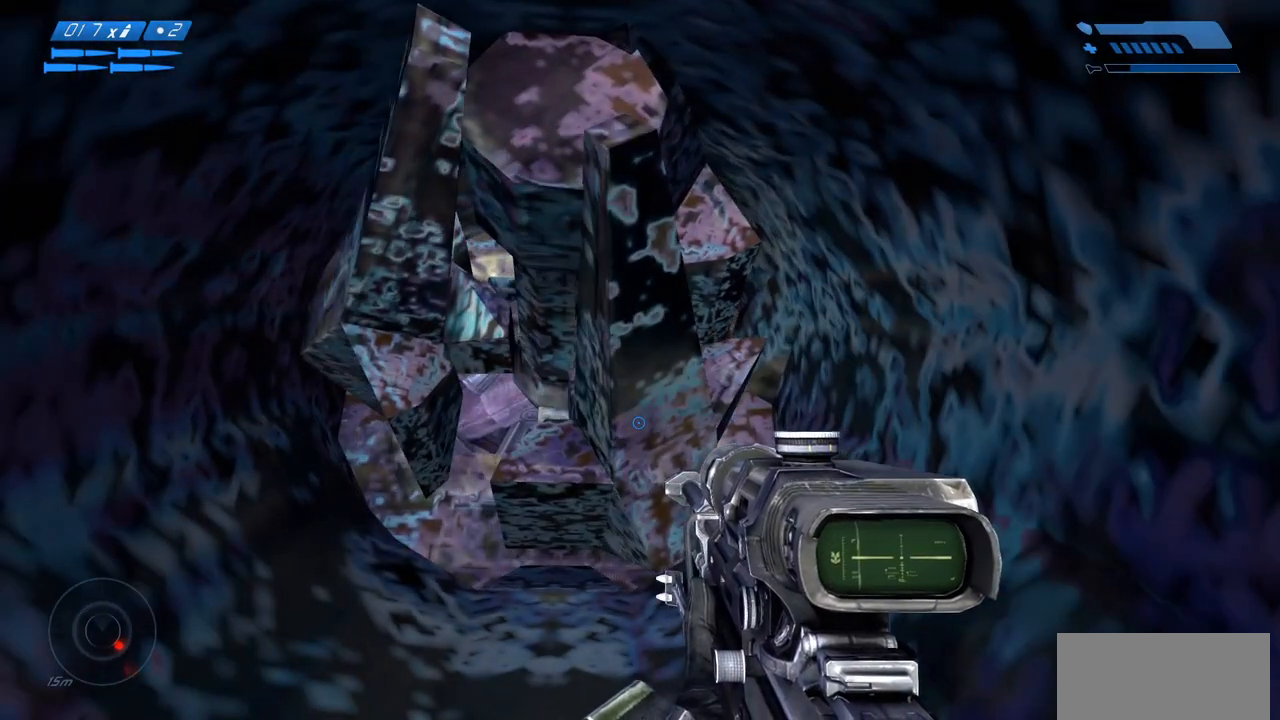
{"keys": ["space"], "mouse": [], "events": [[50, "space", "down"]]}
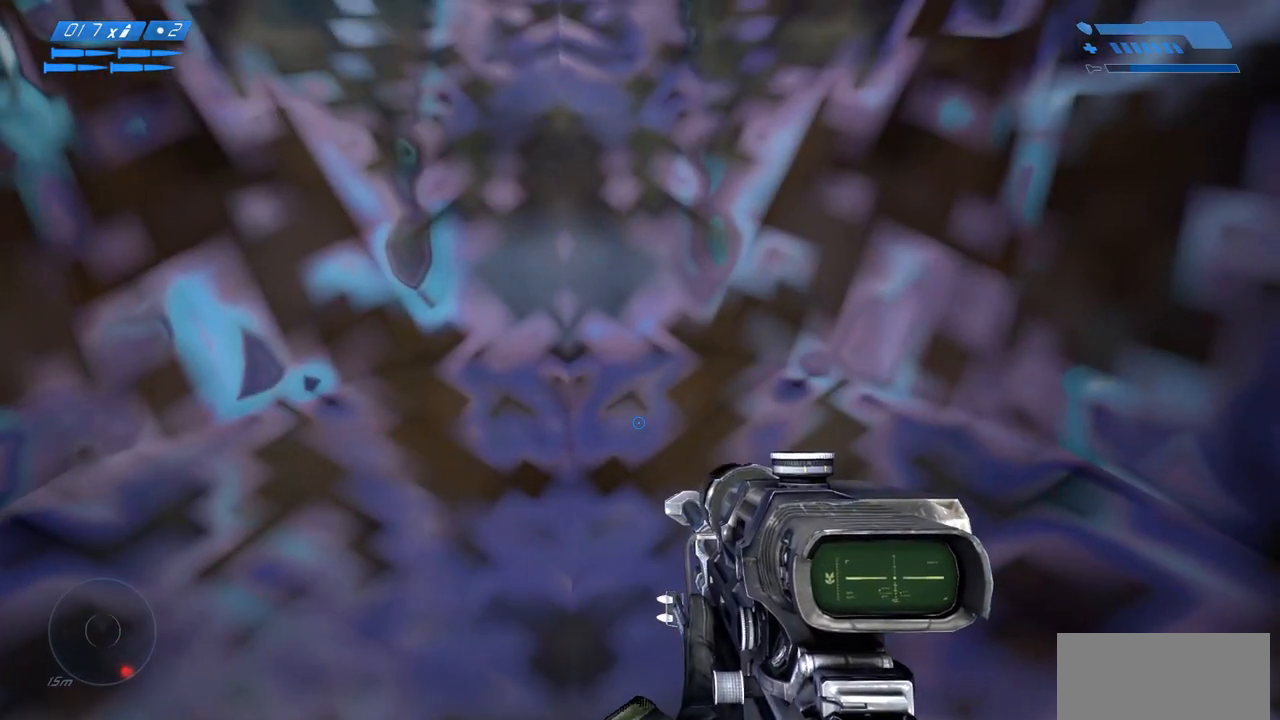
{"keys": ["space"], "mouse": [], "events": []}
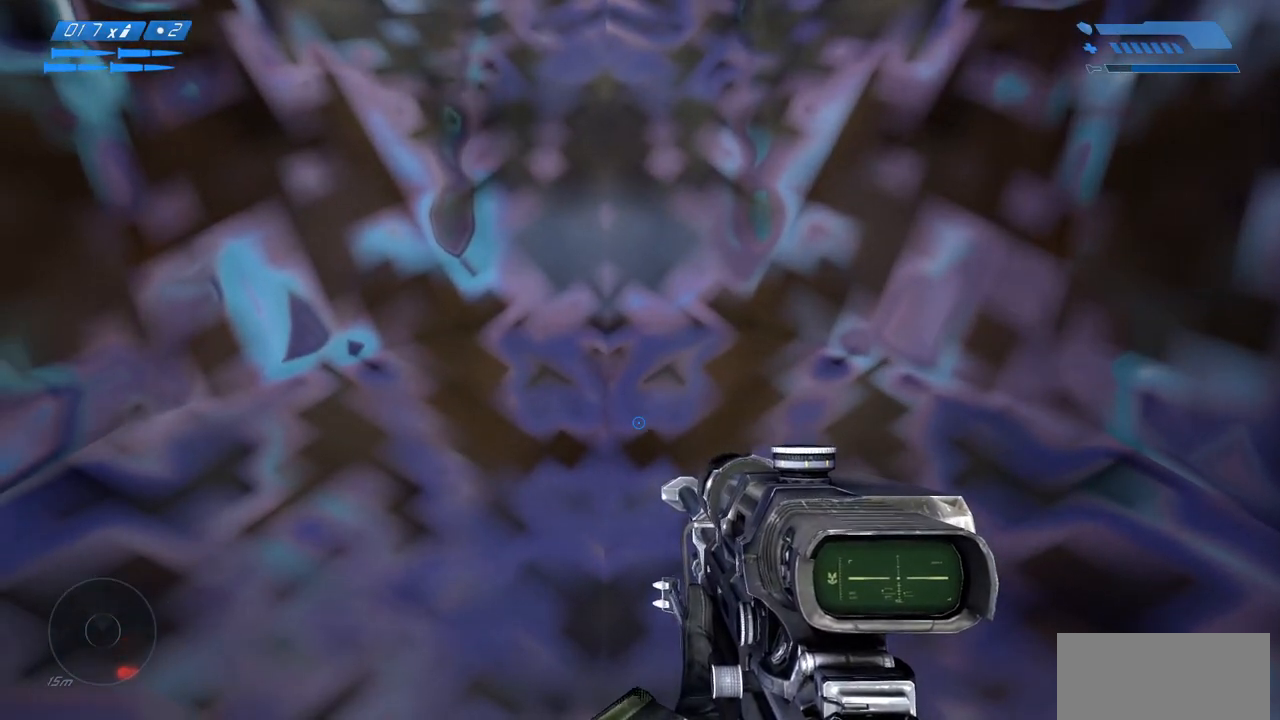
{"keys": ["space"], "mouse": [], "events": []}
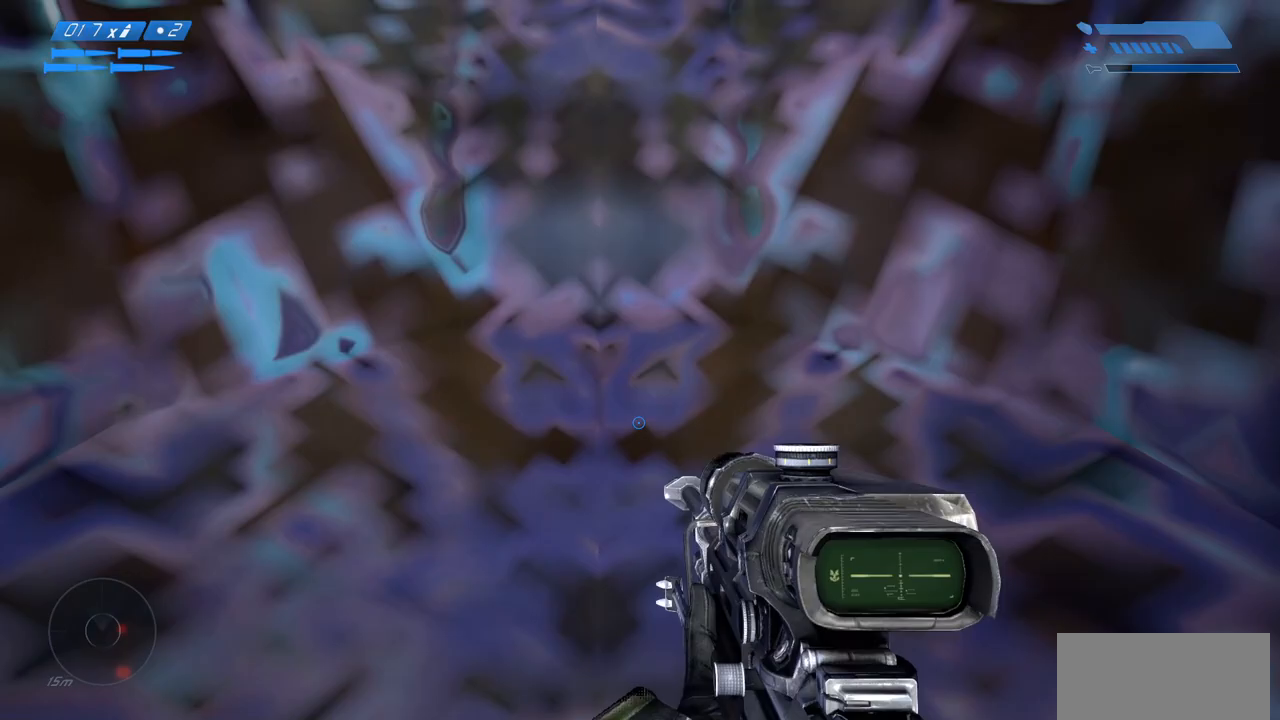
{"keys": ["s", "space"], "mouse": [], "events": [[100, "s", "down"]]}
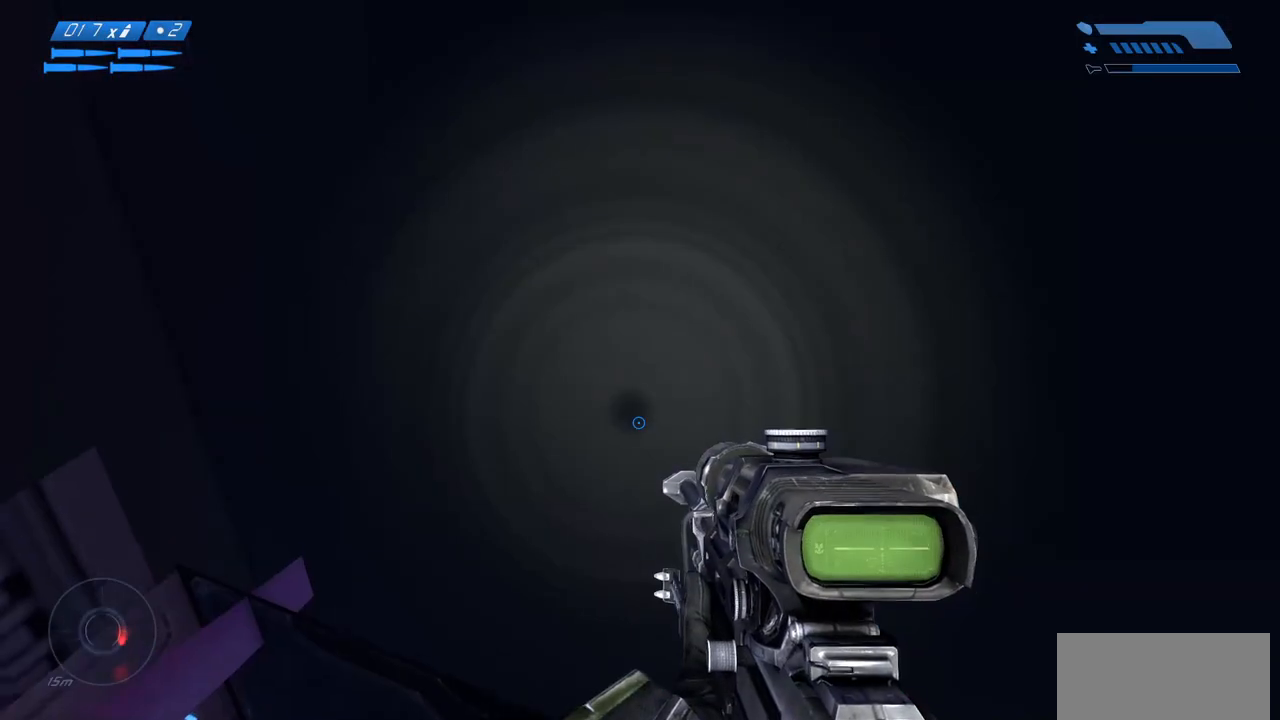
{"keys": ["s", "space"], "mouse": [], "events": []}
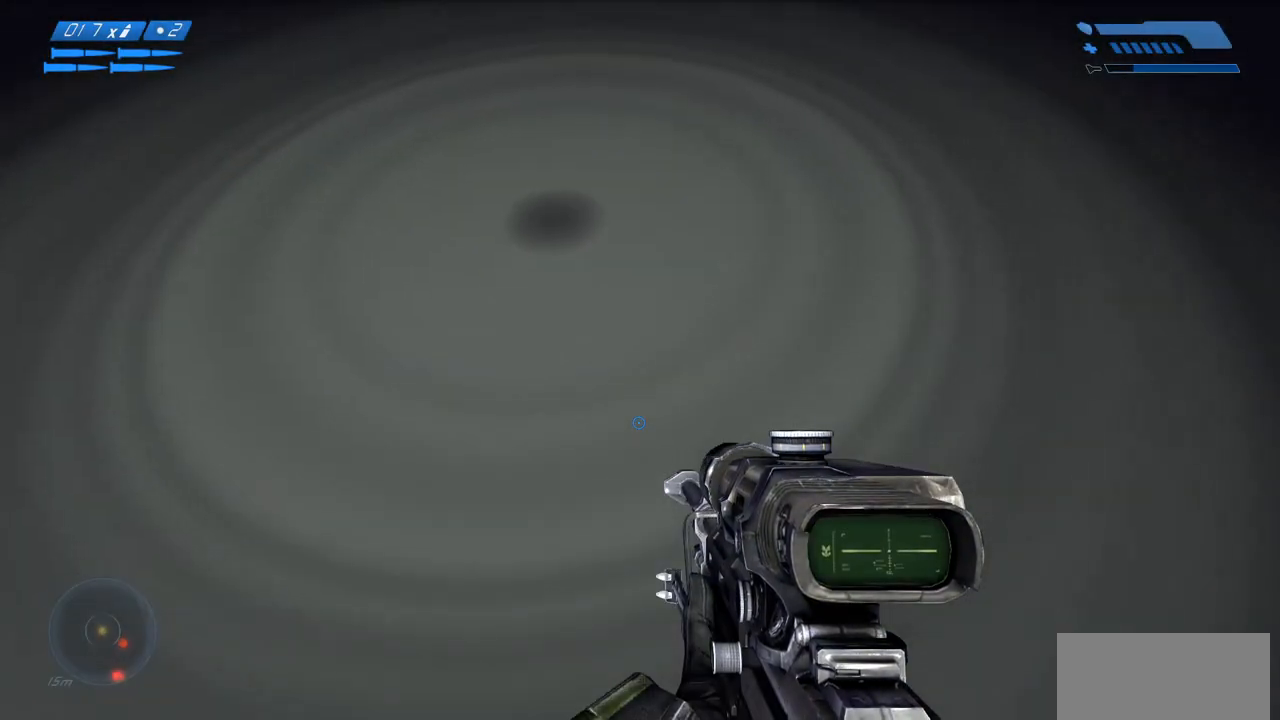
{"keys": ["ctrl", "s"], "mouse": [], "events": [[83, "space", "up"], [200, "ctrl", "down"]]}
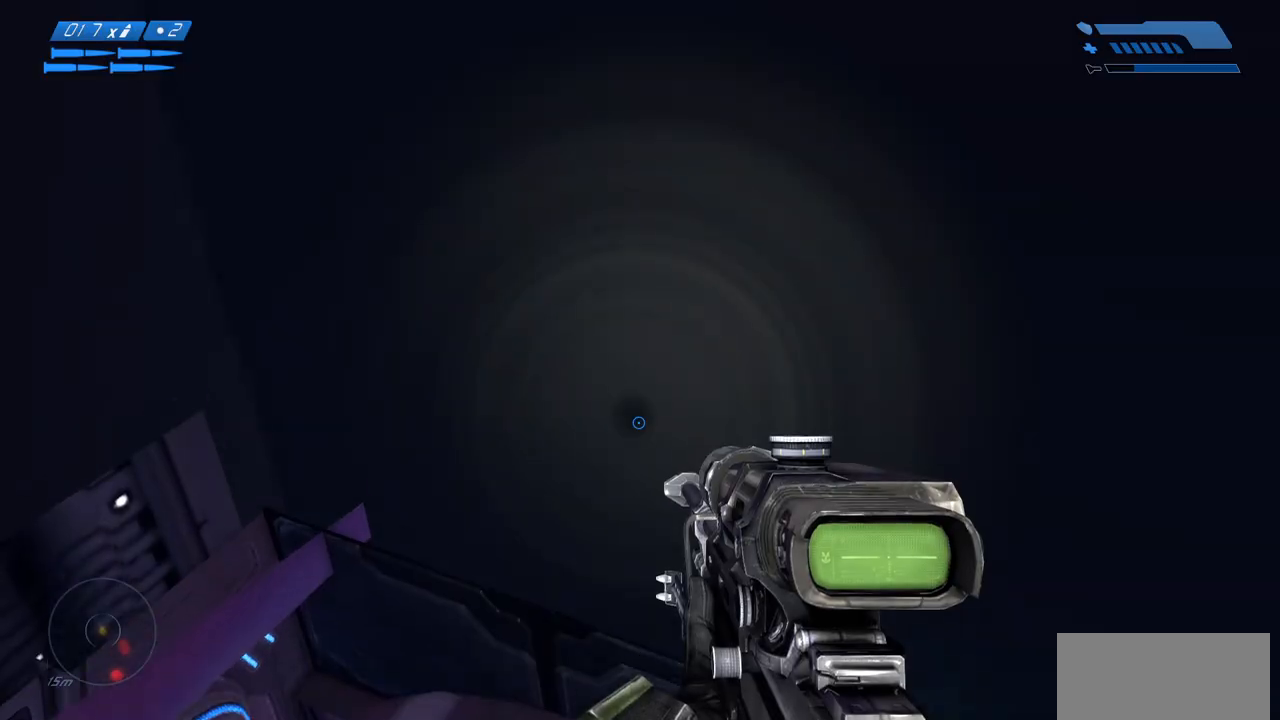
{"keys": [], "mouse": [], "events": [[250, "ctrl", "up"], [333, "s", "up"]]}